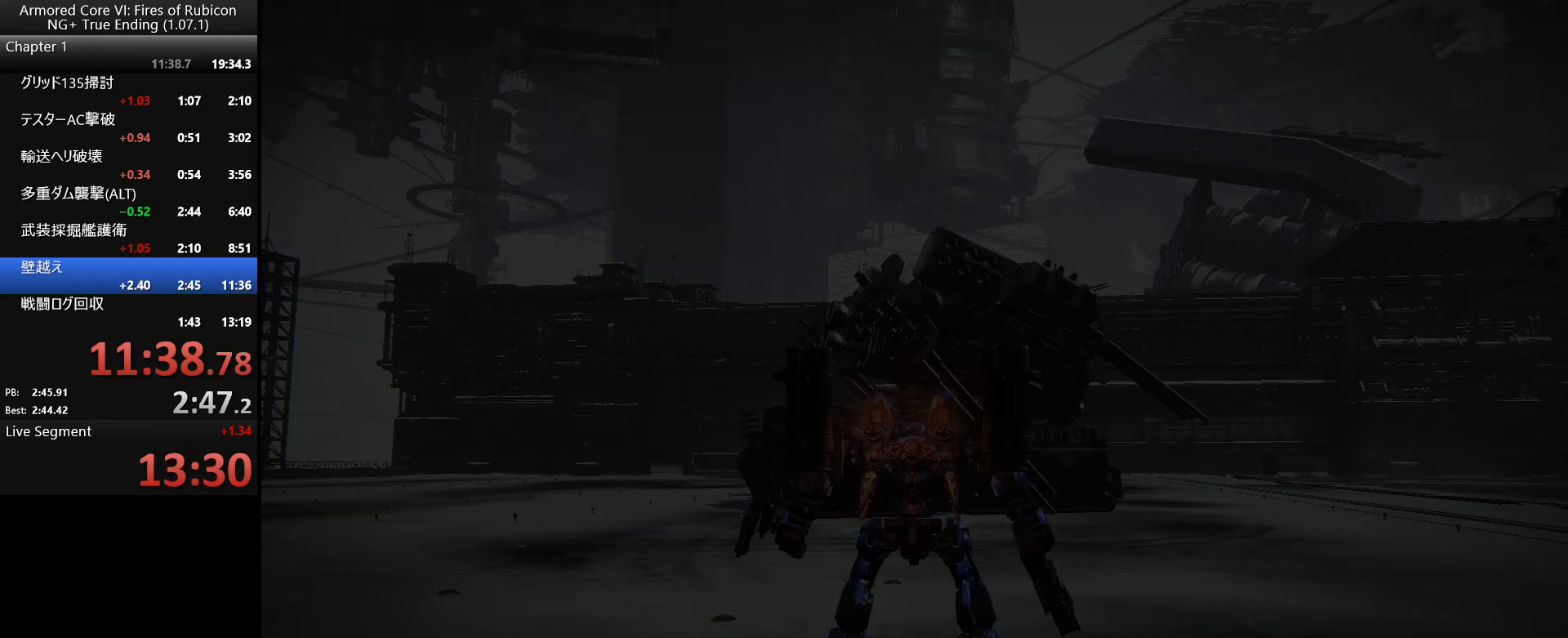
Gameplay with keyboard and mouse; each line is a JSON object with the keys and mouse buttons held at the frame after it. "events" lists presses ("down") and releases ("up") of ".", "/", "1", "2", "3", "4", "5", "6", "a", "alt_l", "alt_r", "b", "backslash", "c", "caps_lock", "comma", "ctrl_l", "ctrl_r", "d", "down", "e", "escape", "f", "f1", "f2", "f3", "f4", "f5", "f6", "g", "h", "i", "j", "k", "l", "lbracket", "left", "m", "n", "o", "p", "q", "quote", "r", "rbracket", "return", "right", "s", "semicolon", "shift_l", "shift_r", "space", "super_l", "super_r", "t", "tab", "tilde", "u", "up", "v", "w", "x", "y", "z", "mouse_left", "mouse_wheel", "mouse_right", "mouse_mb4" and "mouse_mb5" between this image and that frame as [ms after this image, input, new state], when the widget could be followed in between. "mouse_left", "mouse_wheel", "mouse_right", "mouse_mb4", "mouse_mb5" = the "left", "wheel", "right", "mb4", "mb5" buttons of the "mouse" list. No other keys are recorded. "wheel" means that the mouse wheel is clicked or scrolled. Not read: mouse_move.
{"keys": ["return"], "mouse": [], "events": [[317, "return", "down"], [400, "return", "up"], [483, "return", "down"]]}
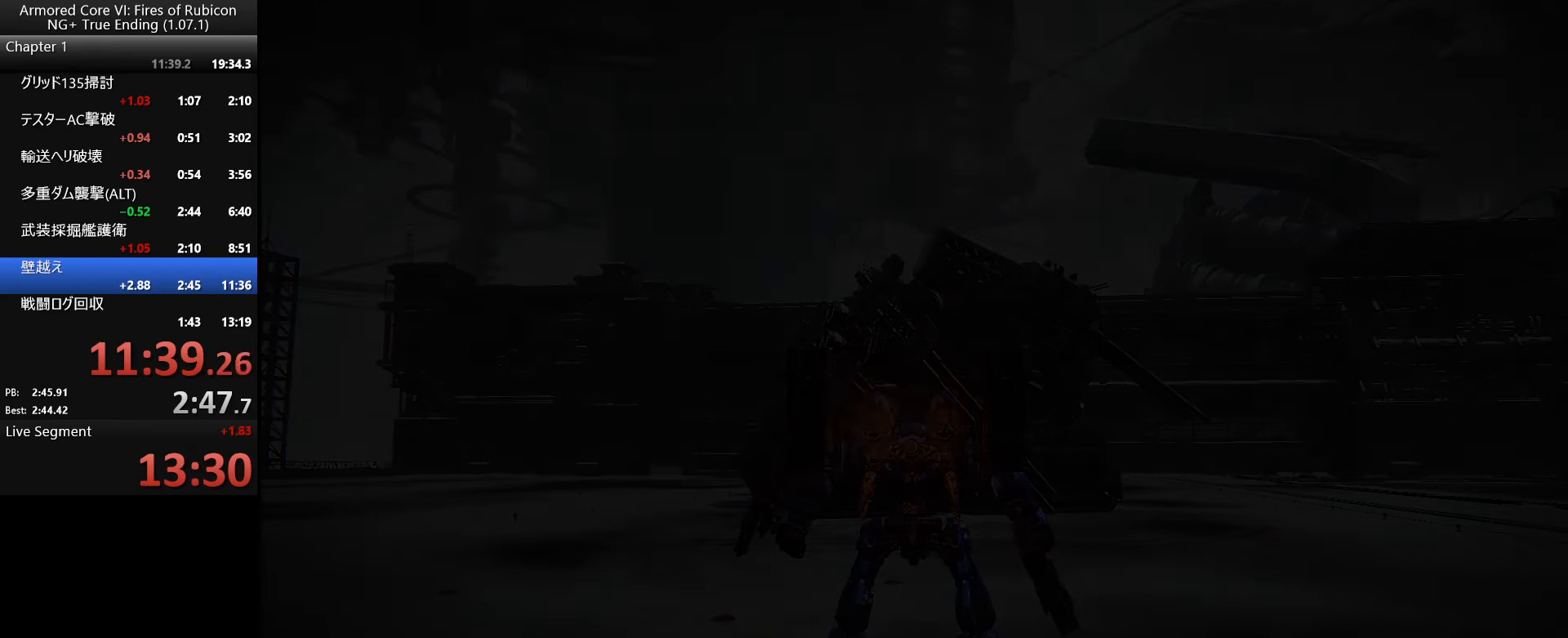
{"keys": ["return"], "mouse": [], "events": [[100, "return", "up"], [250, "return", "down"], [300, "return", "up"], [333, "return", "down"], [367, "return", "up"], [433, "return", "down"], [450, "return", "up"], [483, "return", "down"]]}
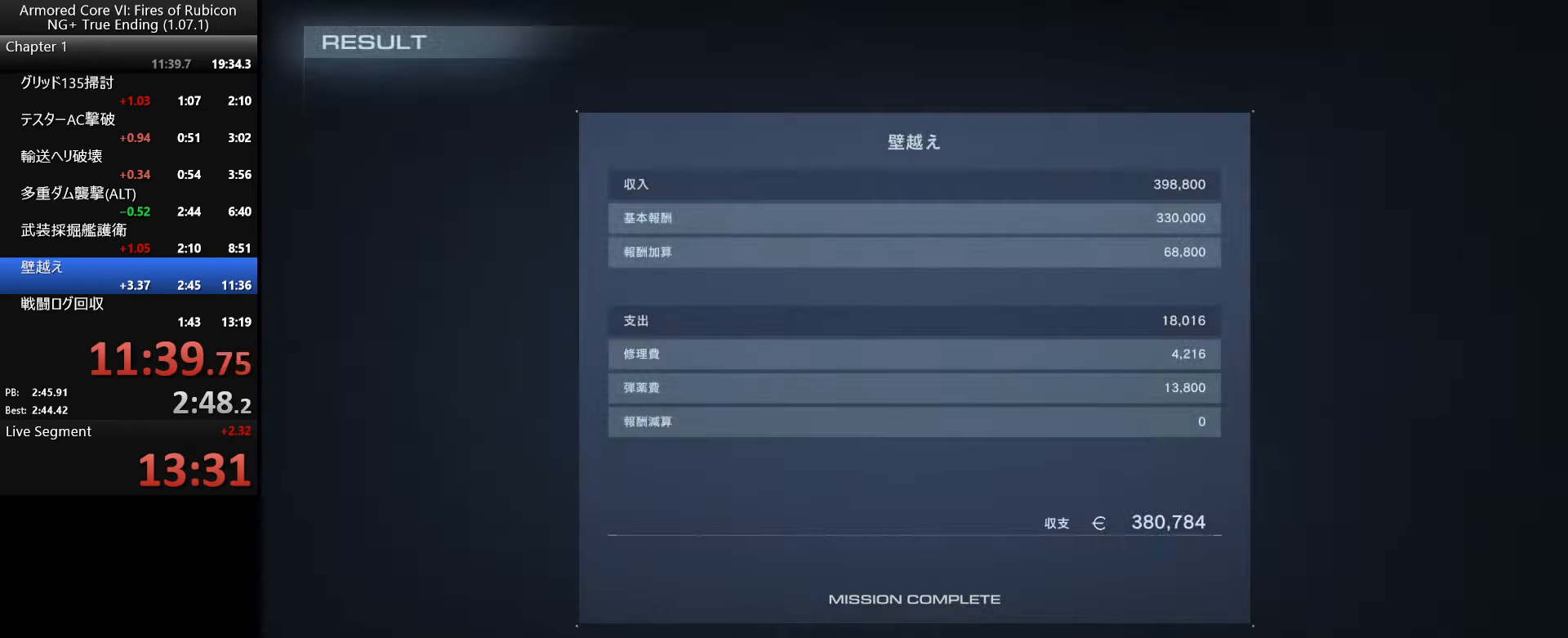
{"keys": [], "mouse": [], "events": [[33, "return", "up"], [67, "return", "down"], [117, "return", "up"], [133, "return", "down"], [200, "return", "up"], [233, "return", "down"], [267, "return", "up"], [300, "return", "down"], [350, "return", "up"], [433, "return", "down"], [500, "return", "up"]]}
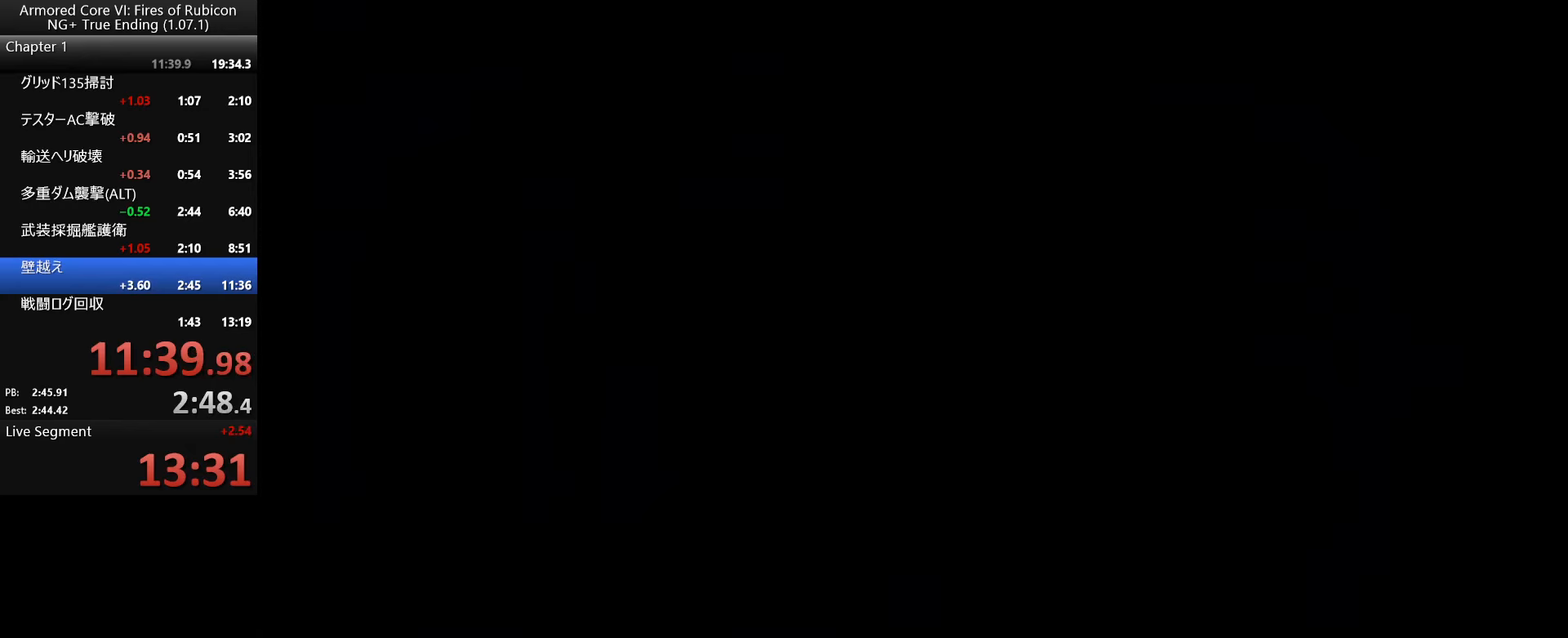
{"keys": [], "mouse": [], "events": [[67, "return", "down"], [167, "return", "up"]]}